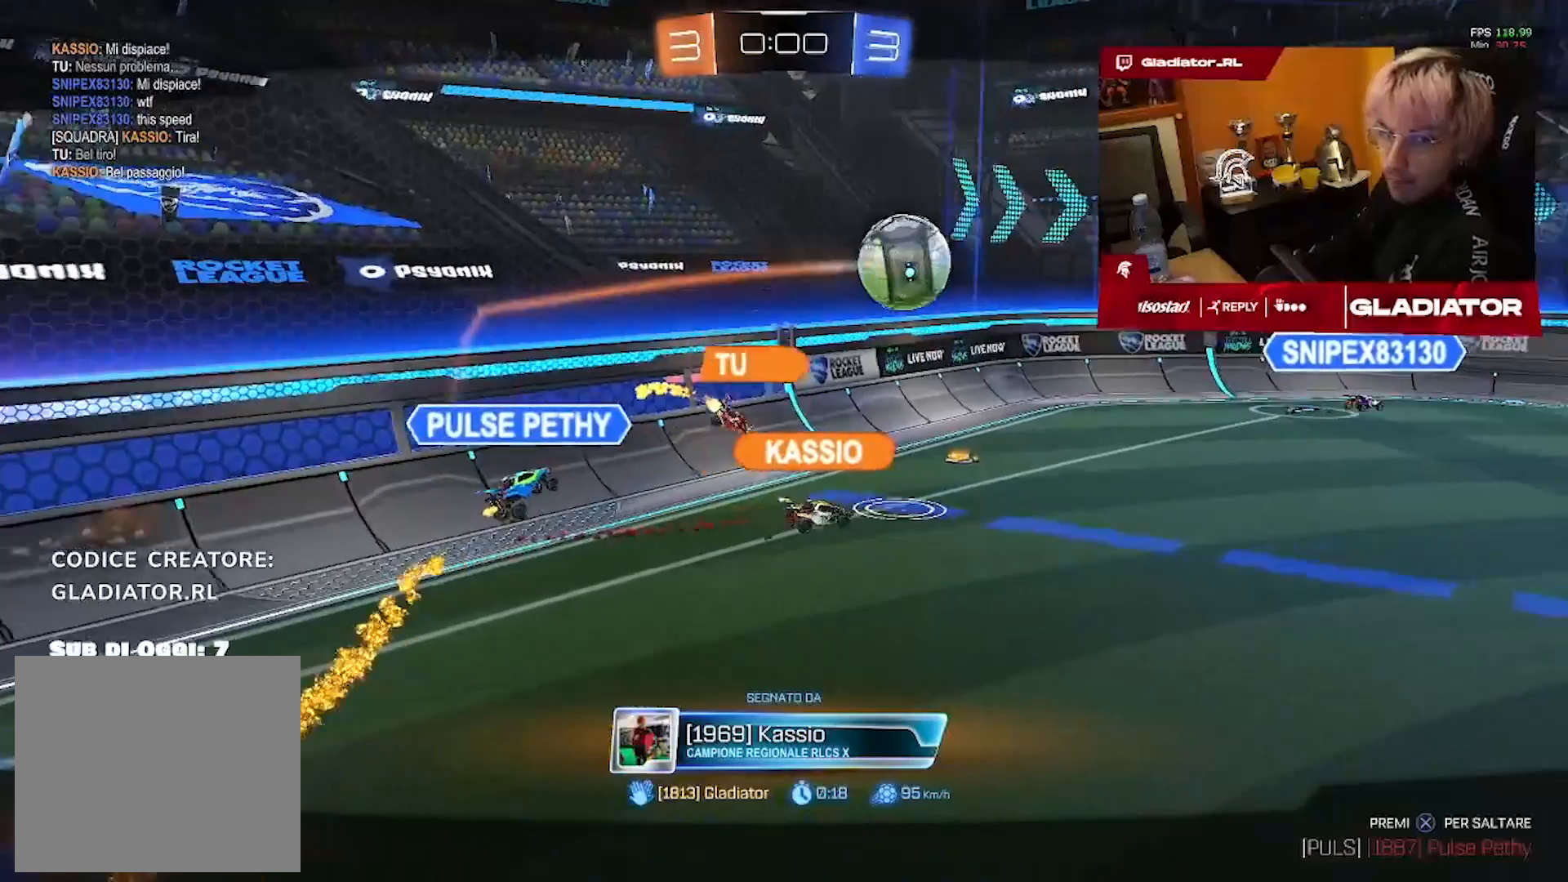
Gameplay with a controller (PlayStation layout); each line is a JSON object with the inputs held at the frame after it (dt_ms = milliseconds from this image to that frame). "events" lists button and stick changes between this image and that frame as [ms after this image, input, new state], when the widget could be followed in between. Not read: CIRCLE L1 R2 R3.
{"dt_ms": 500, "buttons": [], "left_stick": "center", "right_stick": "center", "events": []}
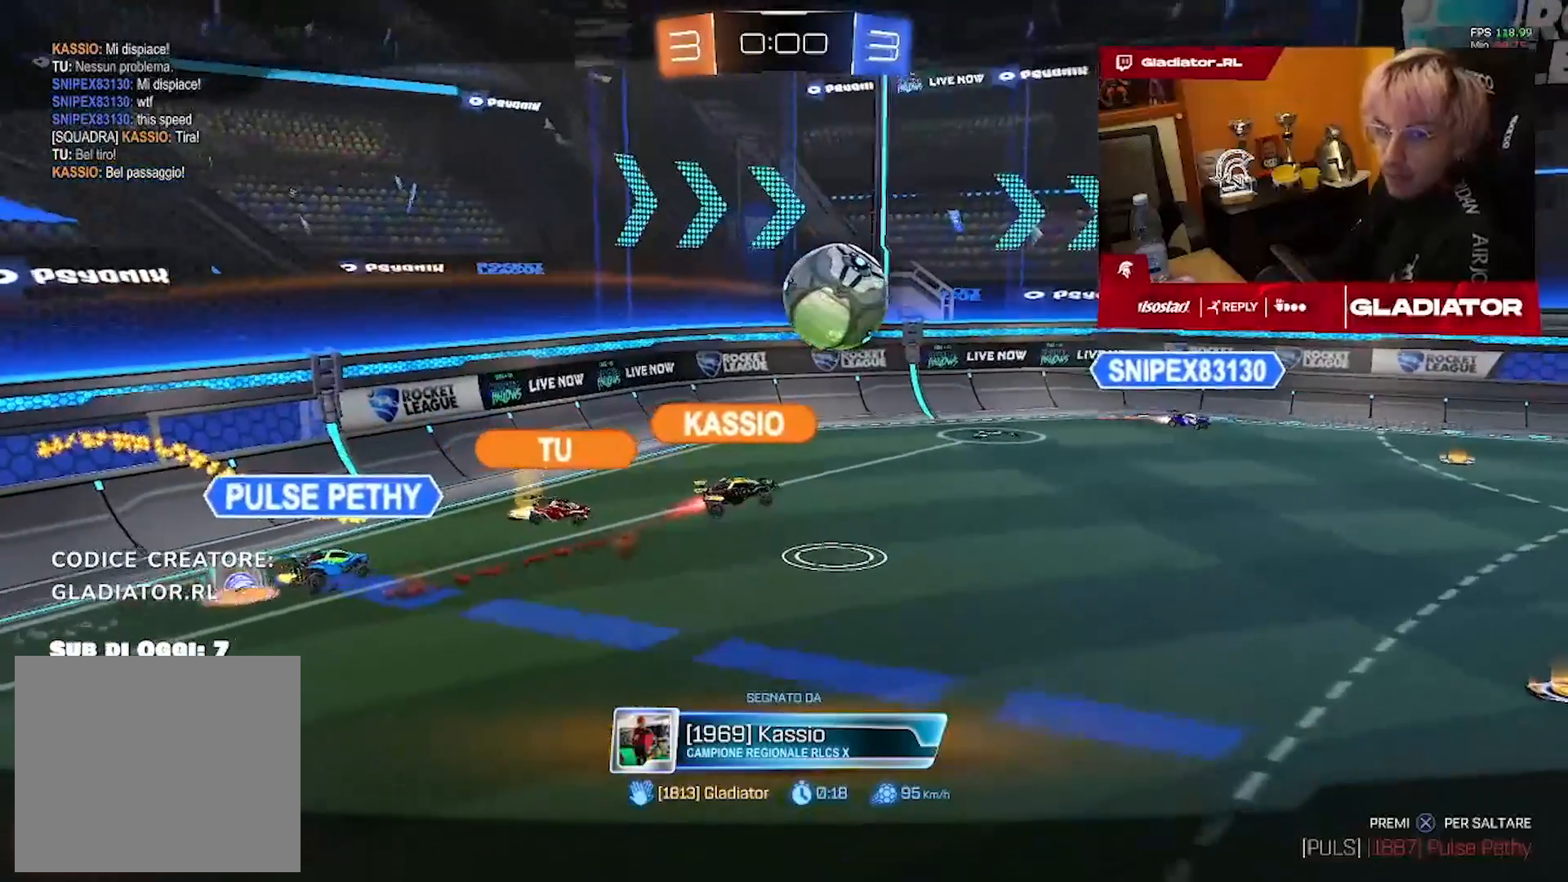
{"dt_ms": 500, "buttons": [], "left_stick": "center", "right_stick": "center", "events": []}
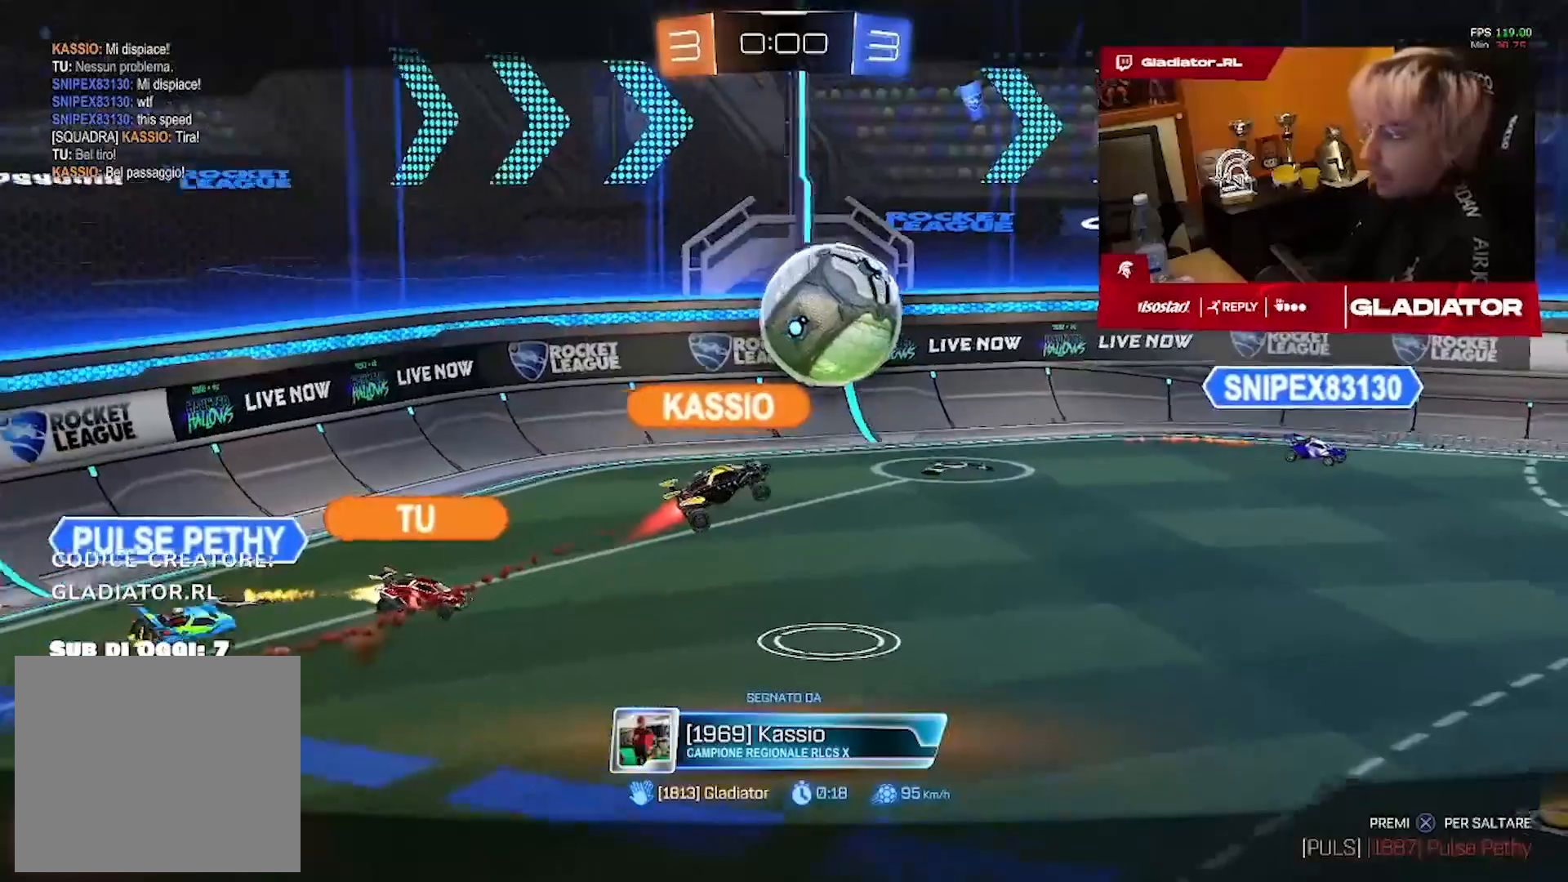
{"dt_ms": 500, "buttons": [], "left_stick": "center", "right_stick": "center", "events": []}
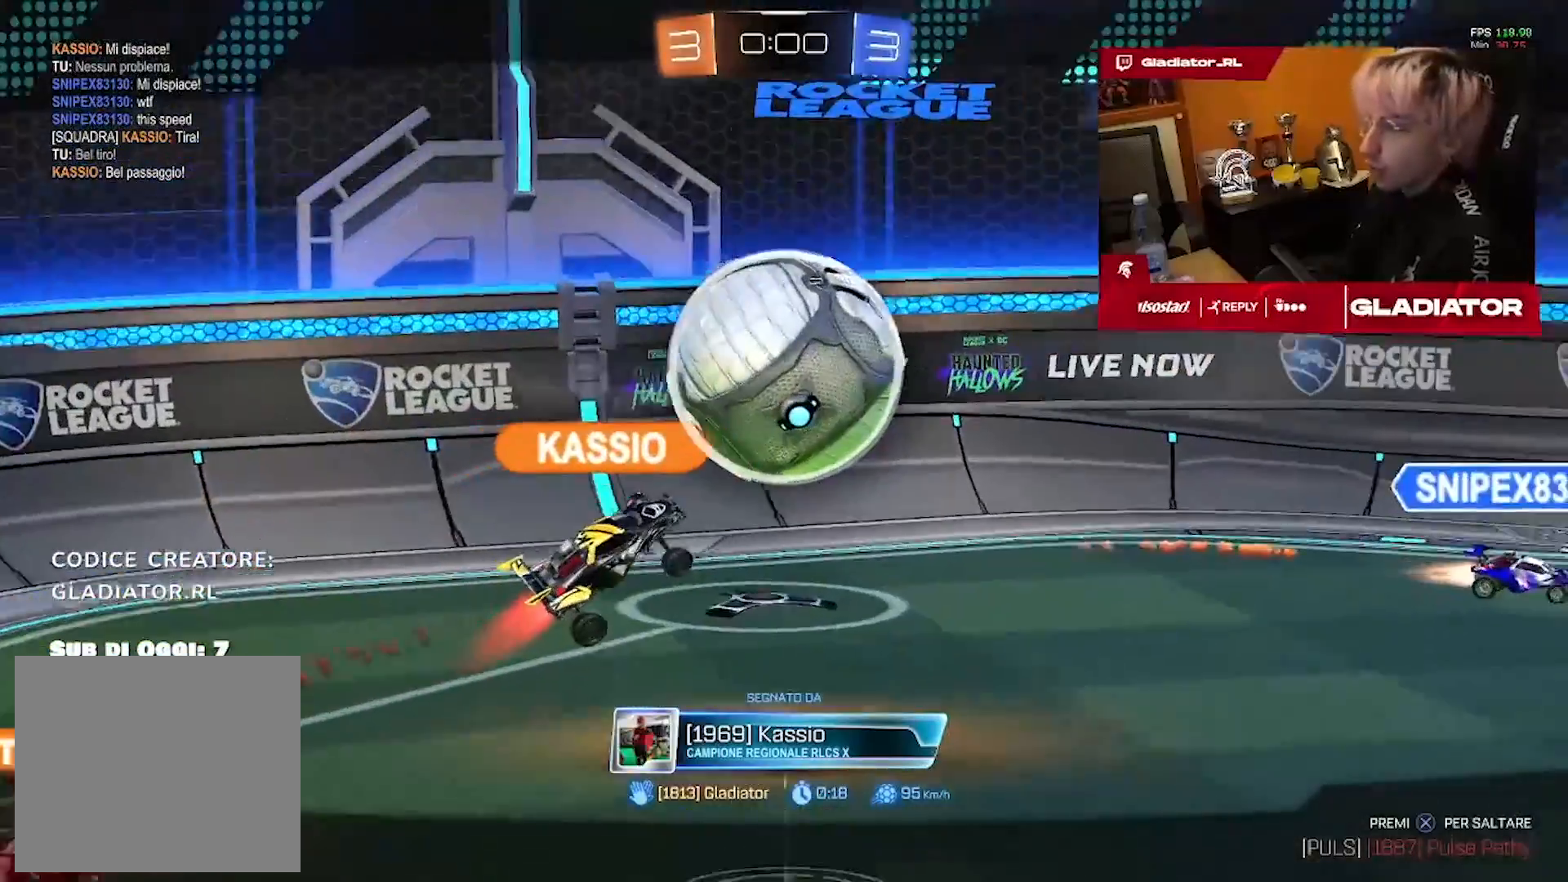
{"dt_ms": 500, "buttons": [], "left_stick": "center", "right_stick": "center", "events": []}
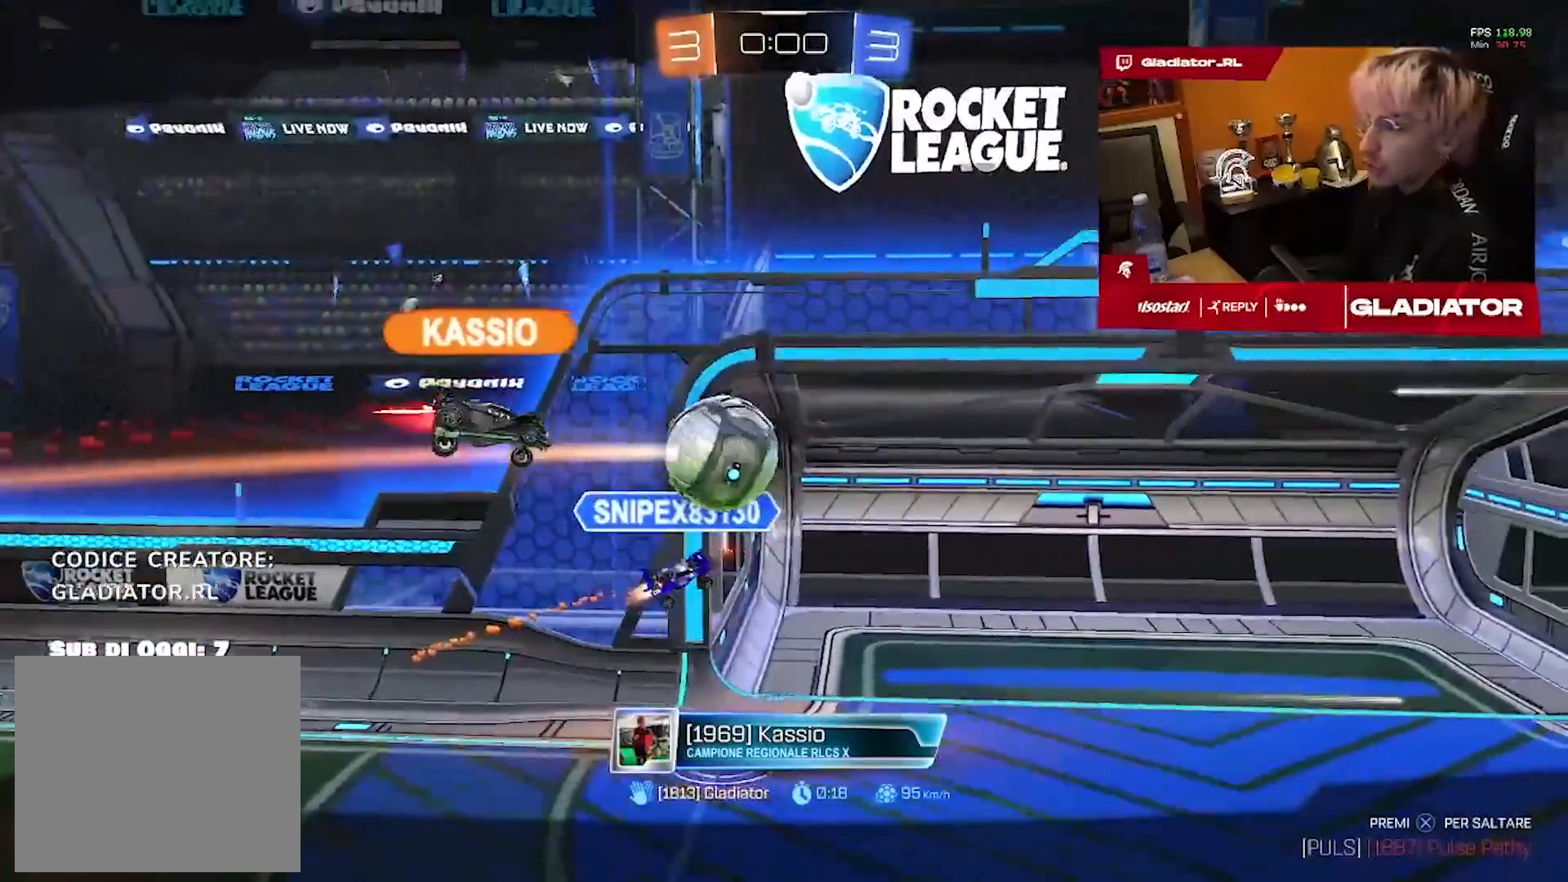
{"dt_ms": 500, "buttons": [], "left_stick": "center", "right_stick": "center", "events": []}
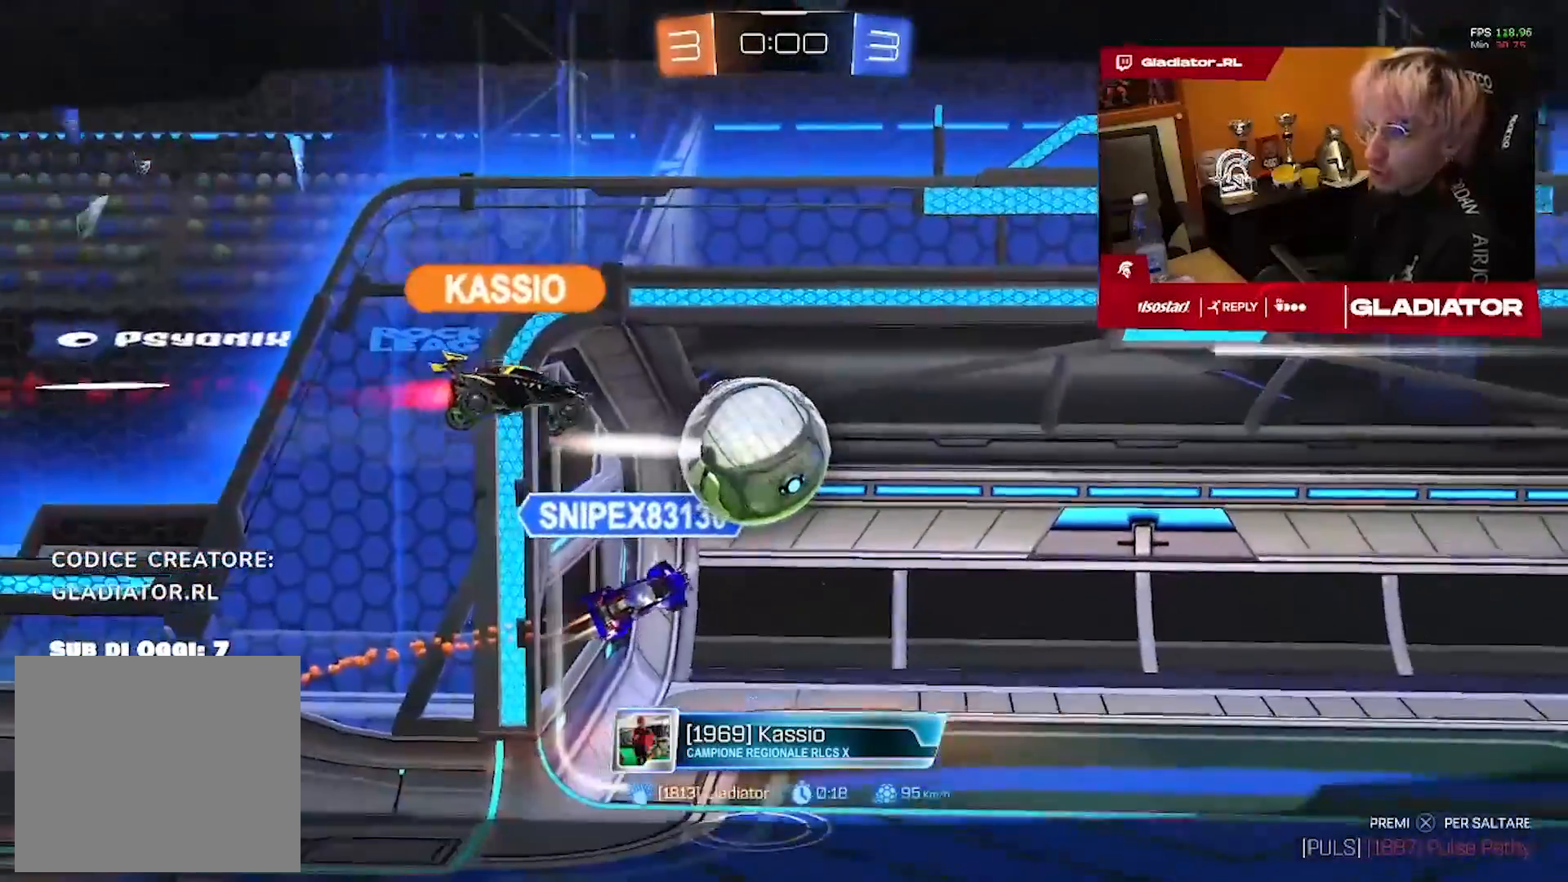
{"dt_ms": 500, "buttons": ["R1"], "left_stick": "center", "right_stick": "center", "events": [[483, "R1", "down"]]}
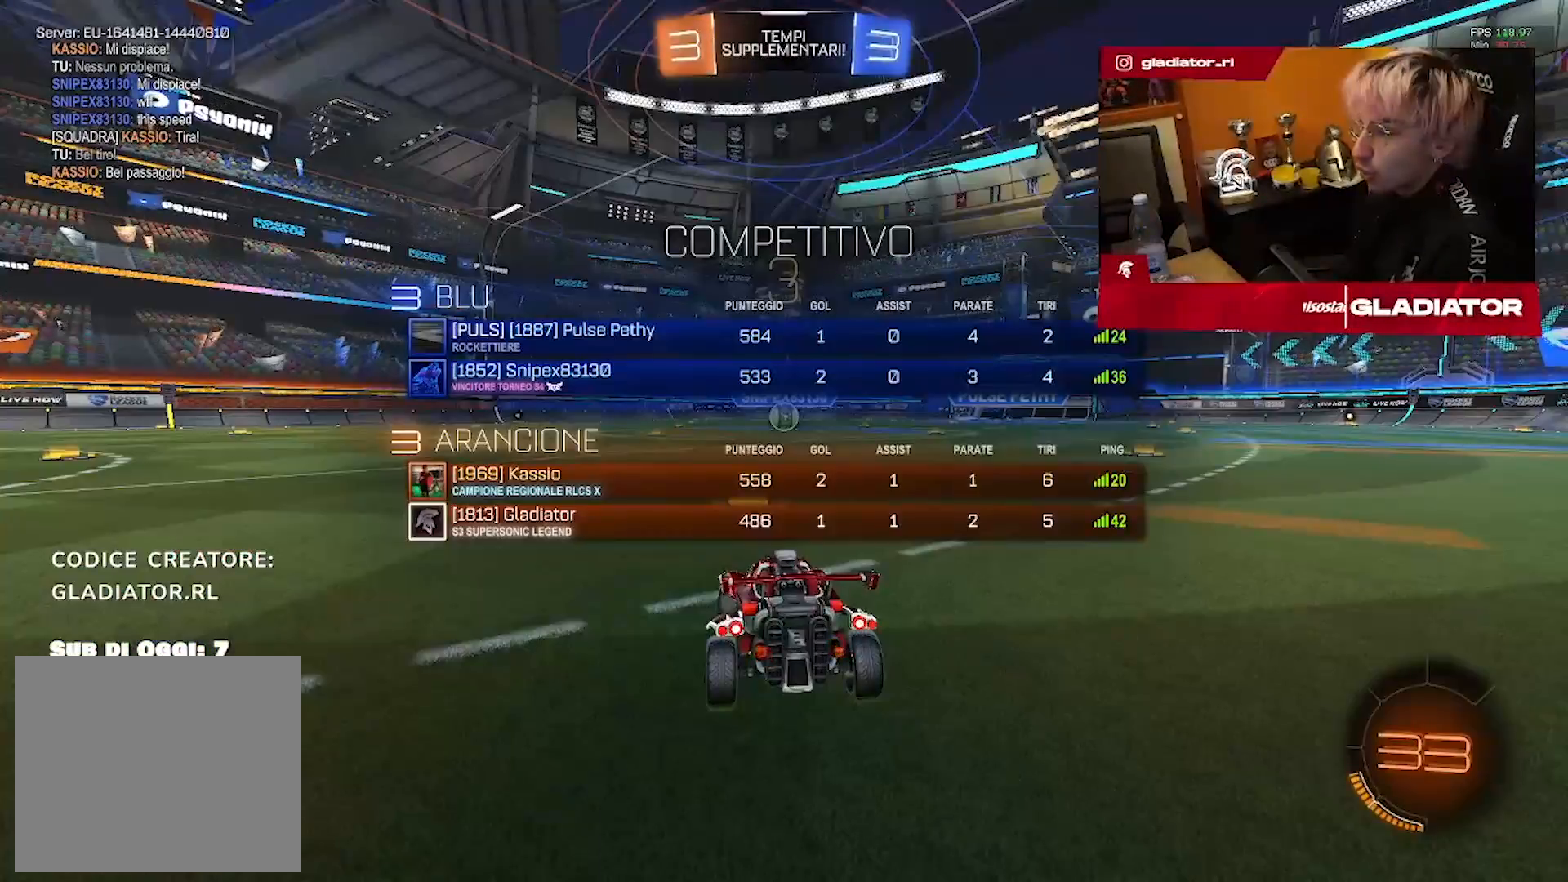
{"dt_ms": 500, "buttons": ["R1"], "left_stick": "center", "right_stick": "center", "events": []}
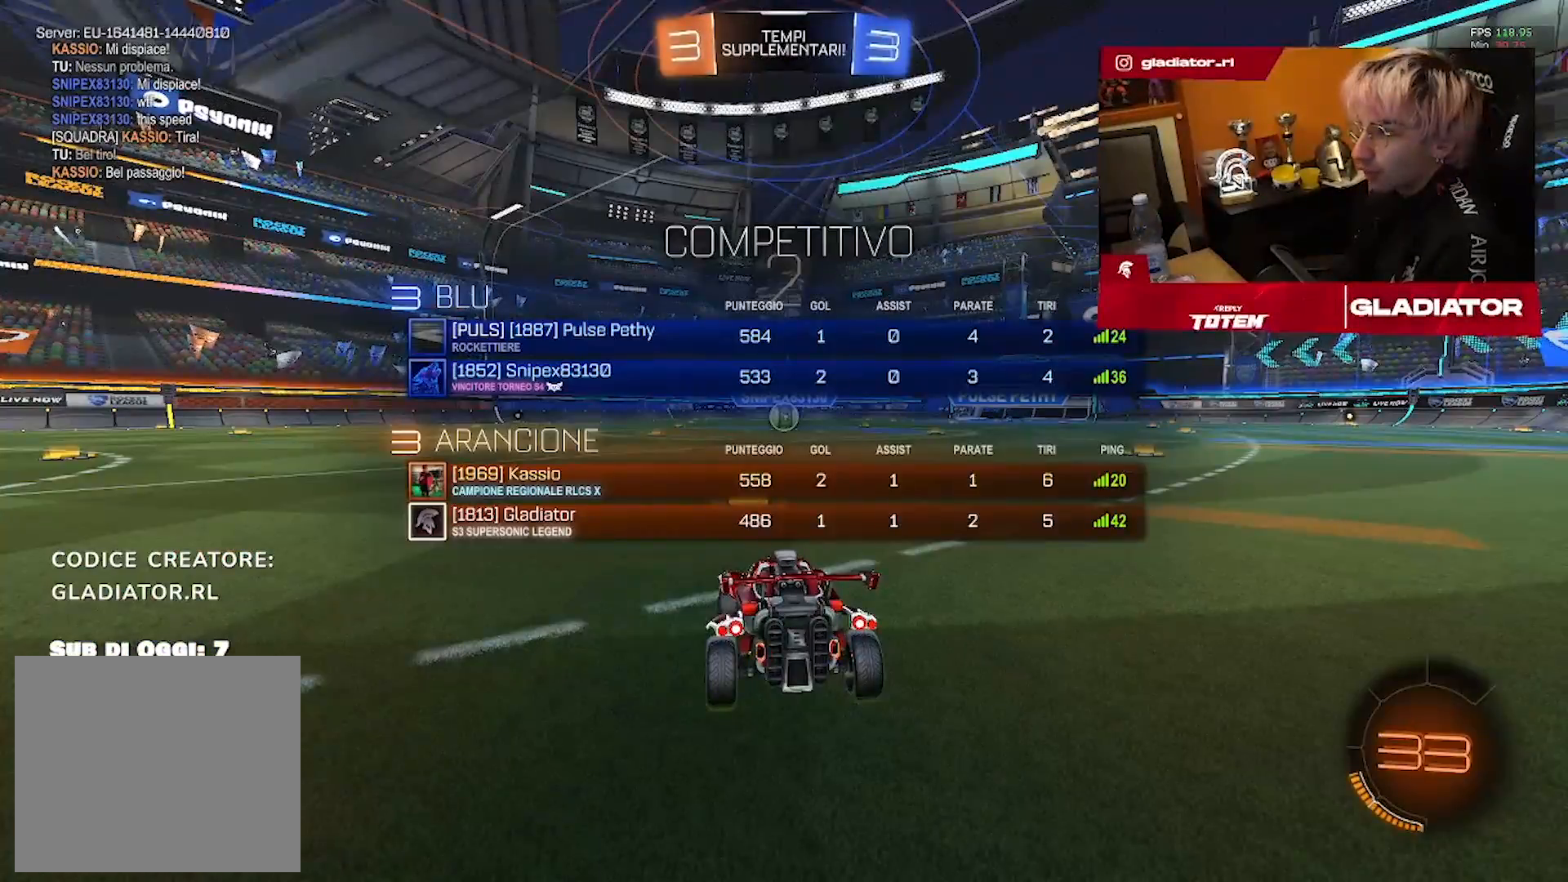
{"dt_ms": 500, "buttons": ["R1"], "left_stick": "center", "right_stick": "center", "events": []}
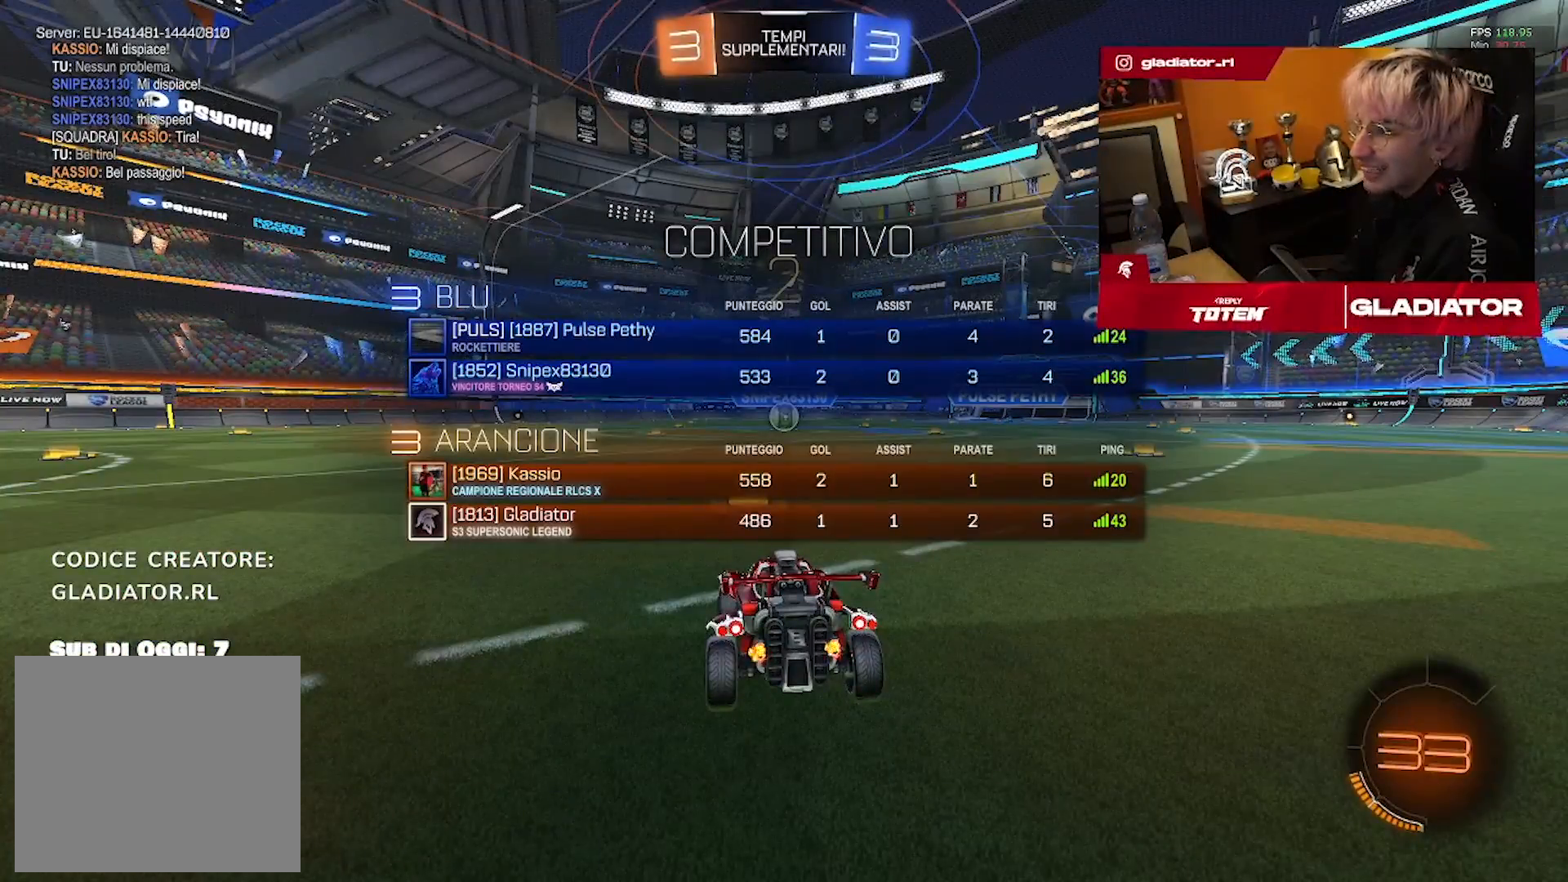
{"dt_ms": 500, "buttons": ["R1"], "left_stick": "center", "right_stick": "center", "events": []}
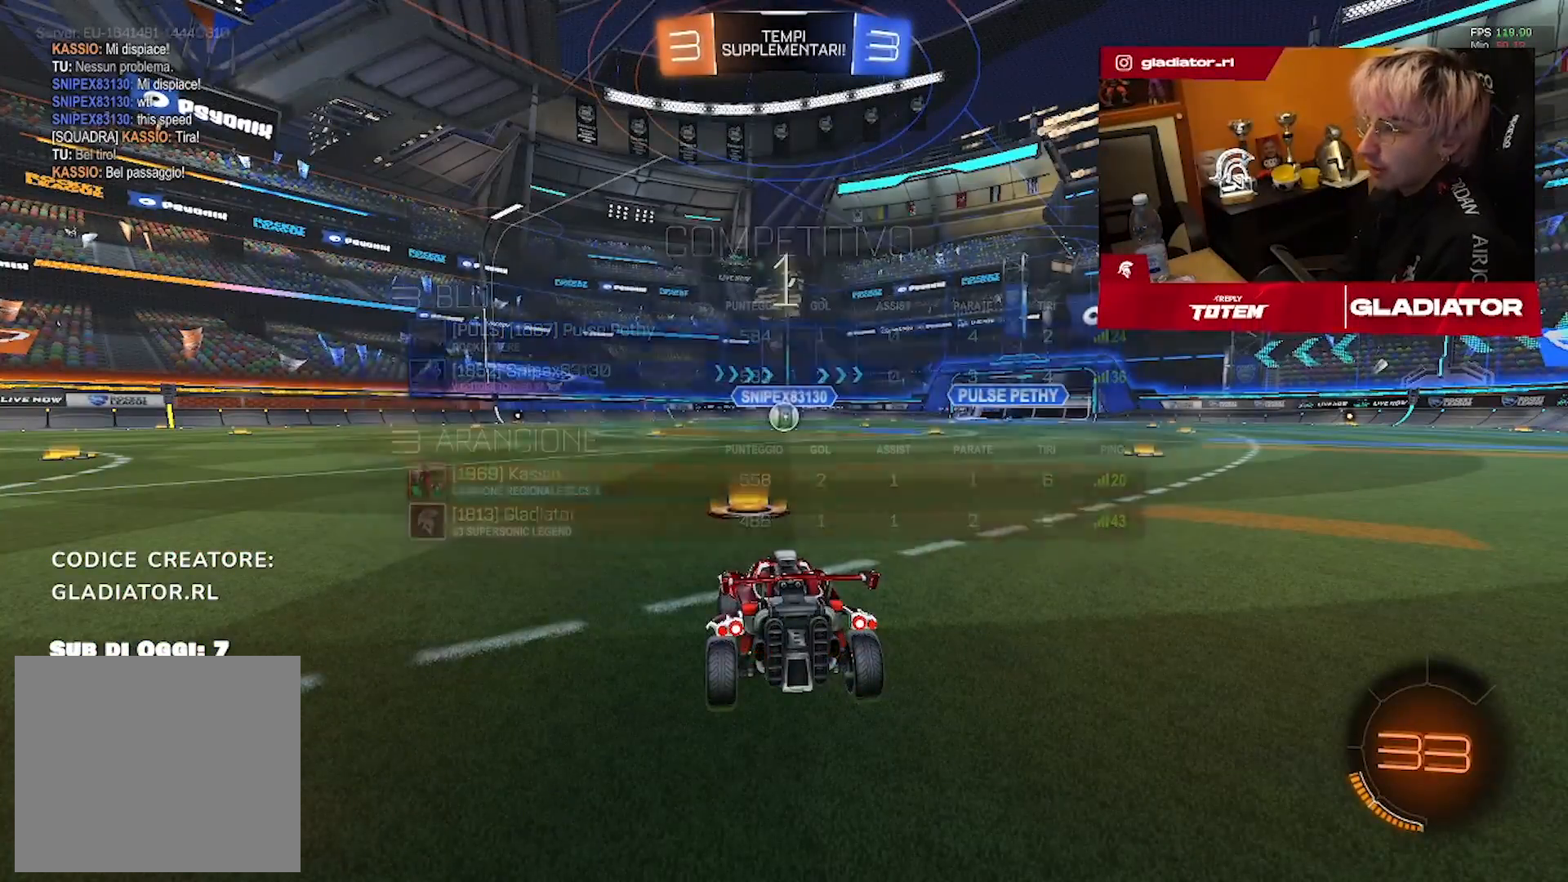
{"dt_ms": 1000, "buttons": ["R1"], "left_stick": "down", "right_stick": "center", "events": [[700, "left_stick", "right"], [817, "left_stick", "up-left"], [917, "left_stick", "down-left"], [967, "left_stick", "down"]]}
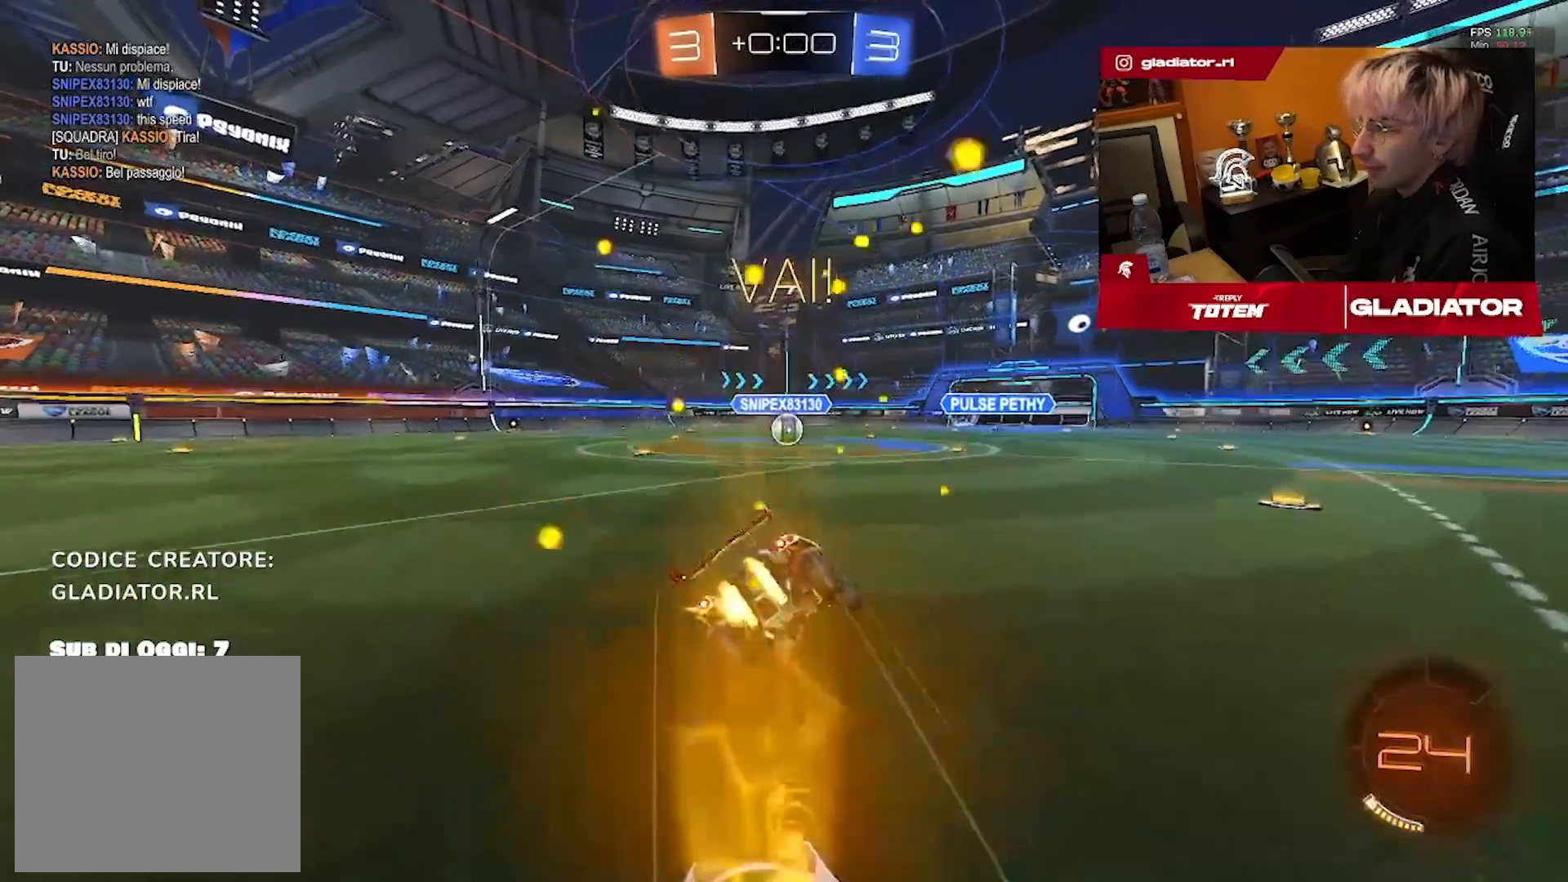
{"dt_ms": 500, "buttons": ["R1"], "left_stick": "down-left", "right_stick": "center", "events": [[300, "left_stick", "center"], [383, "left_stick", "down-left"]]}
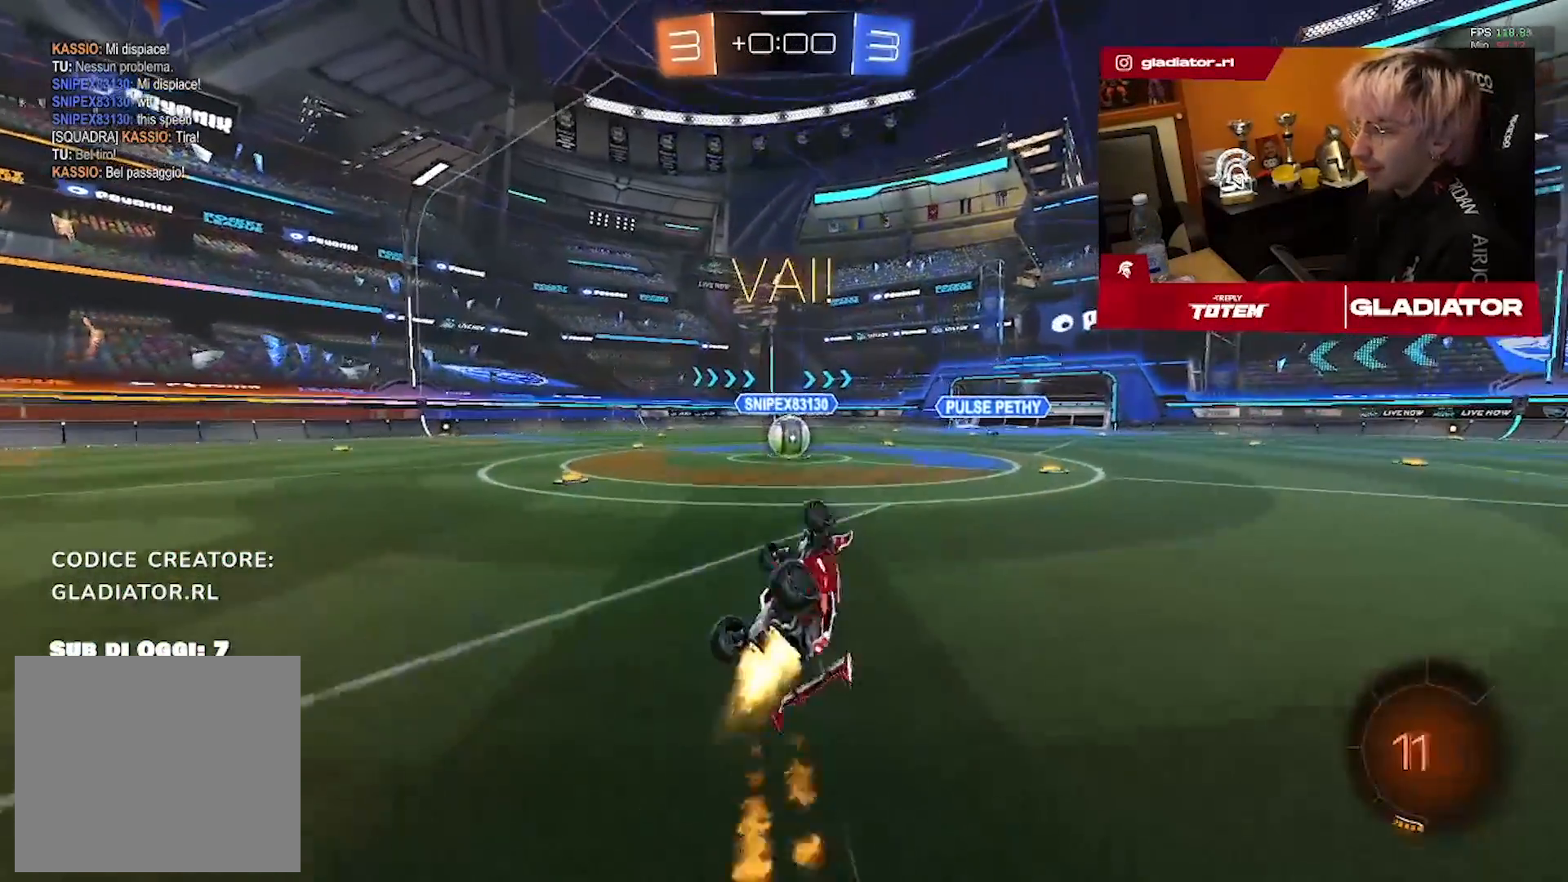
{"dt_ms": 500, "buttons": [], "left_stick": "right", "right_stick": "center", "events": [[183, "R1", "up"], [200, "left_stick", "center"], [433, "left_stick", "right"]]}
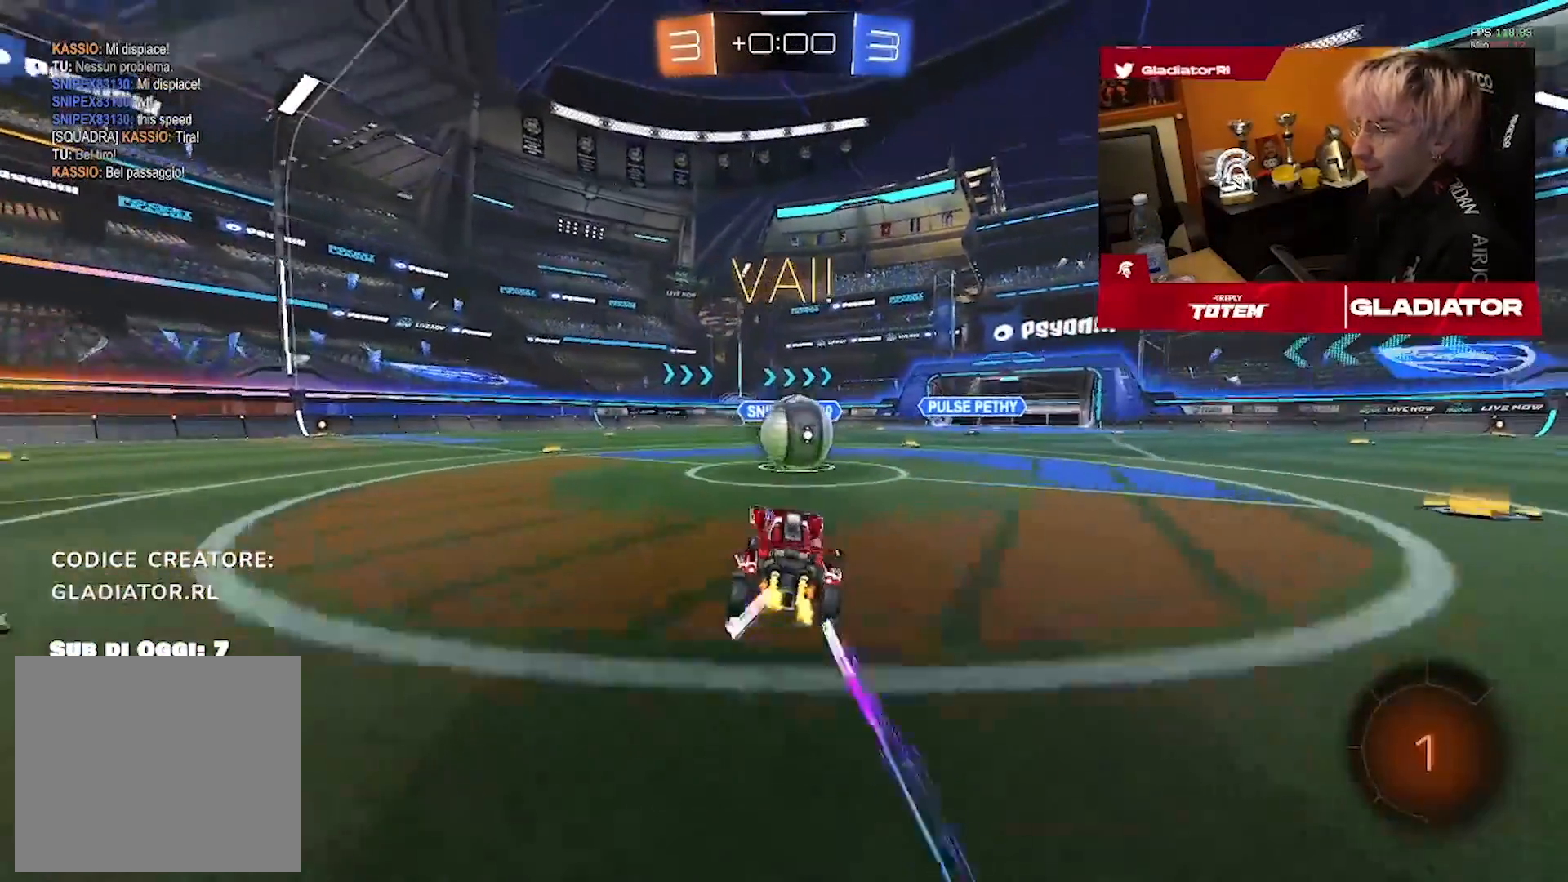
{"dt_ms": 500, "buttons": [], "left_stick": "down-left", "right_stick": "center", "events": [[167, "left_stick", "center"], [200, "CROSS", "down"], [217, "left_stick", "up-left"], [267, "CROSS", "up"], [317, "CROSS", "down"], [467, "left_stick", "down-left"], [483, "CROSS", "up"]]}
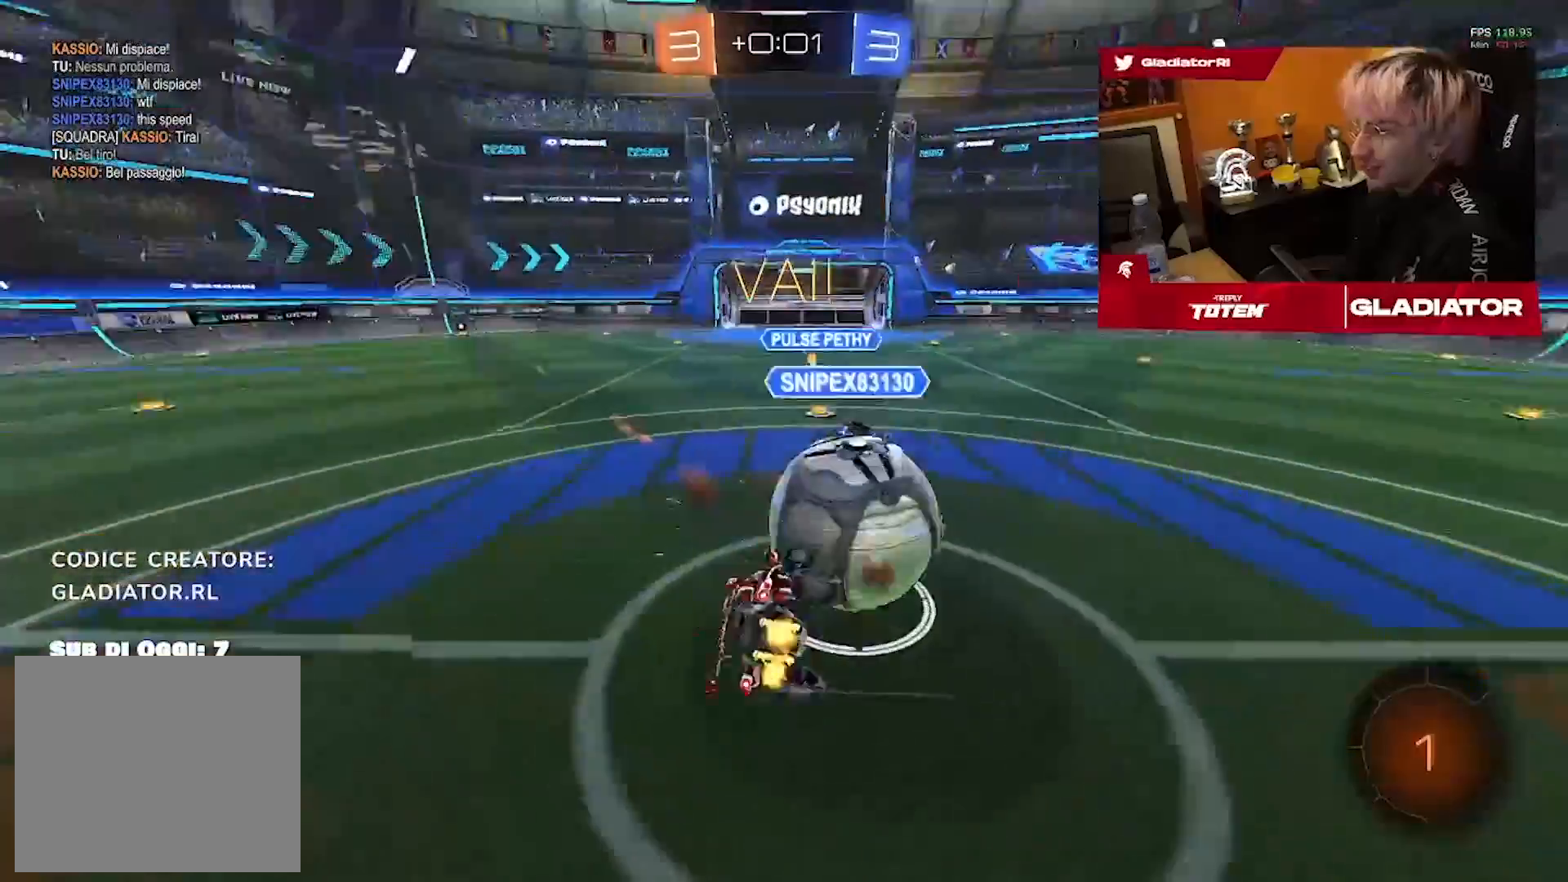
{"dt_ms": 500, "buttons": [], "left_stick": "left", "right_stick": "center", "events": [[250, "left_stick", "left"]]}
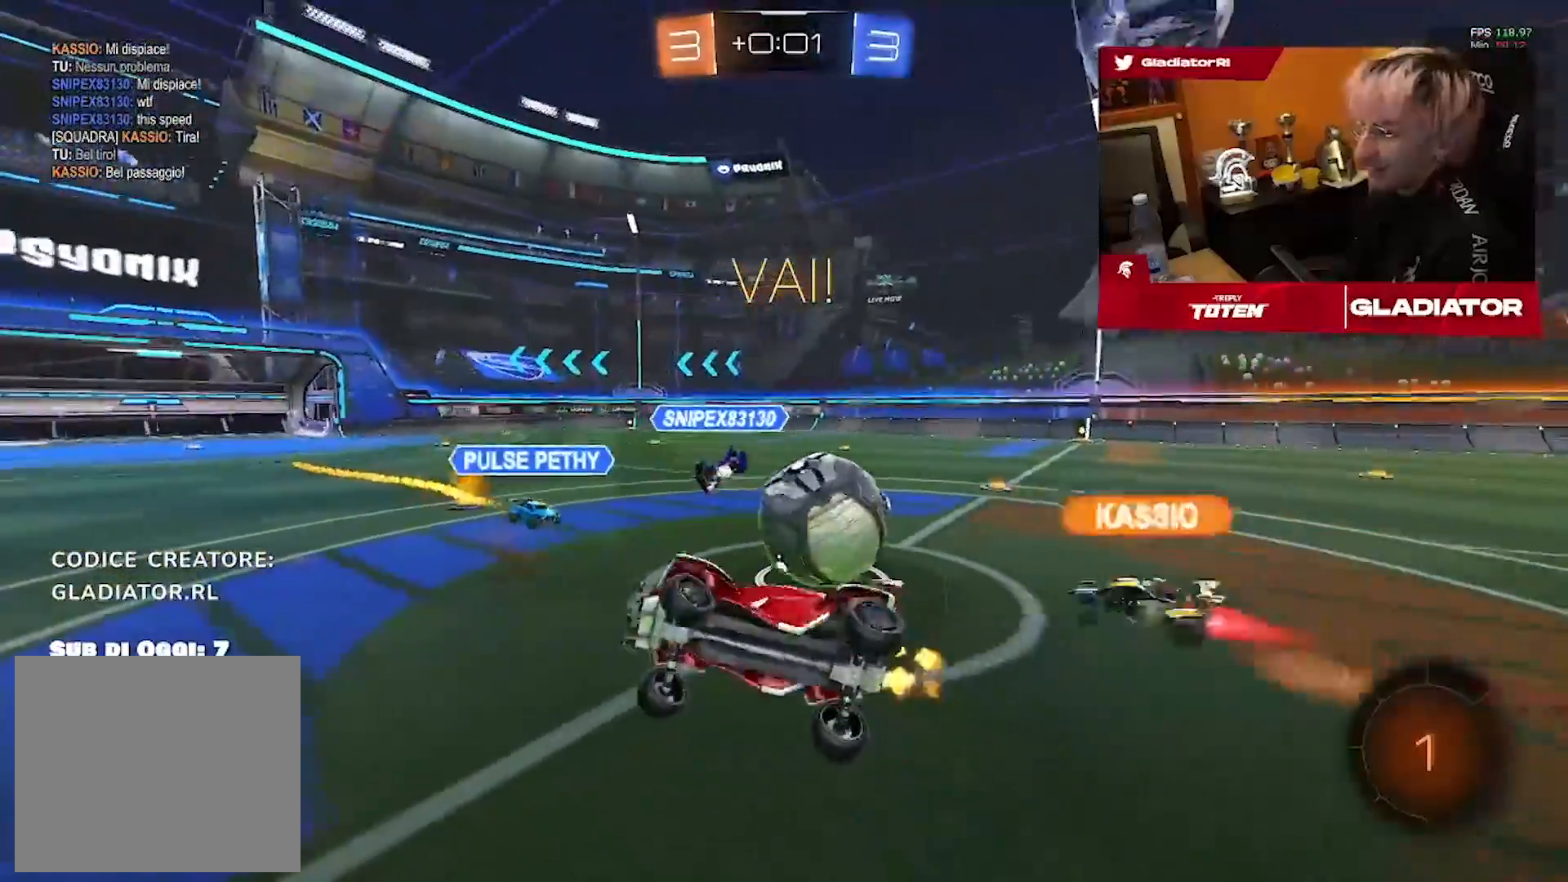
{"dt_ms": 500, "buttons": [], "left_stick": "left", "right_stick": "center", "events": [[233, "left_stick", "down-left"], [400, "left_stick", "left"]]}
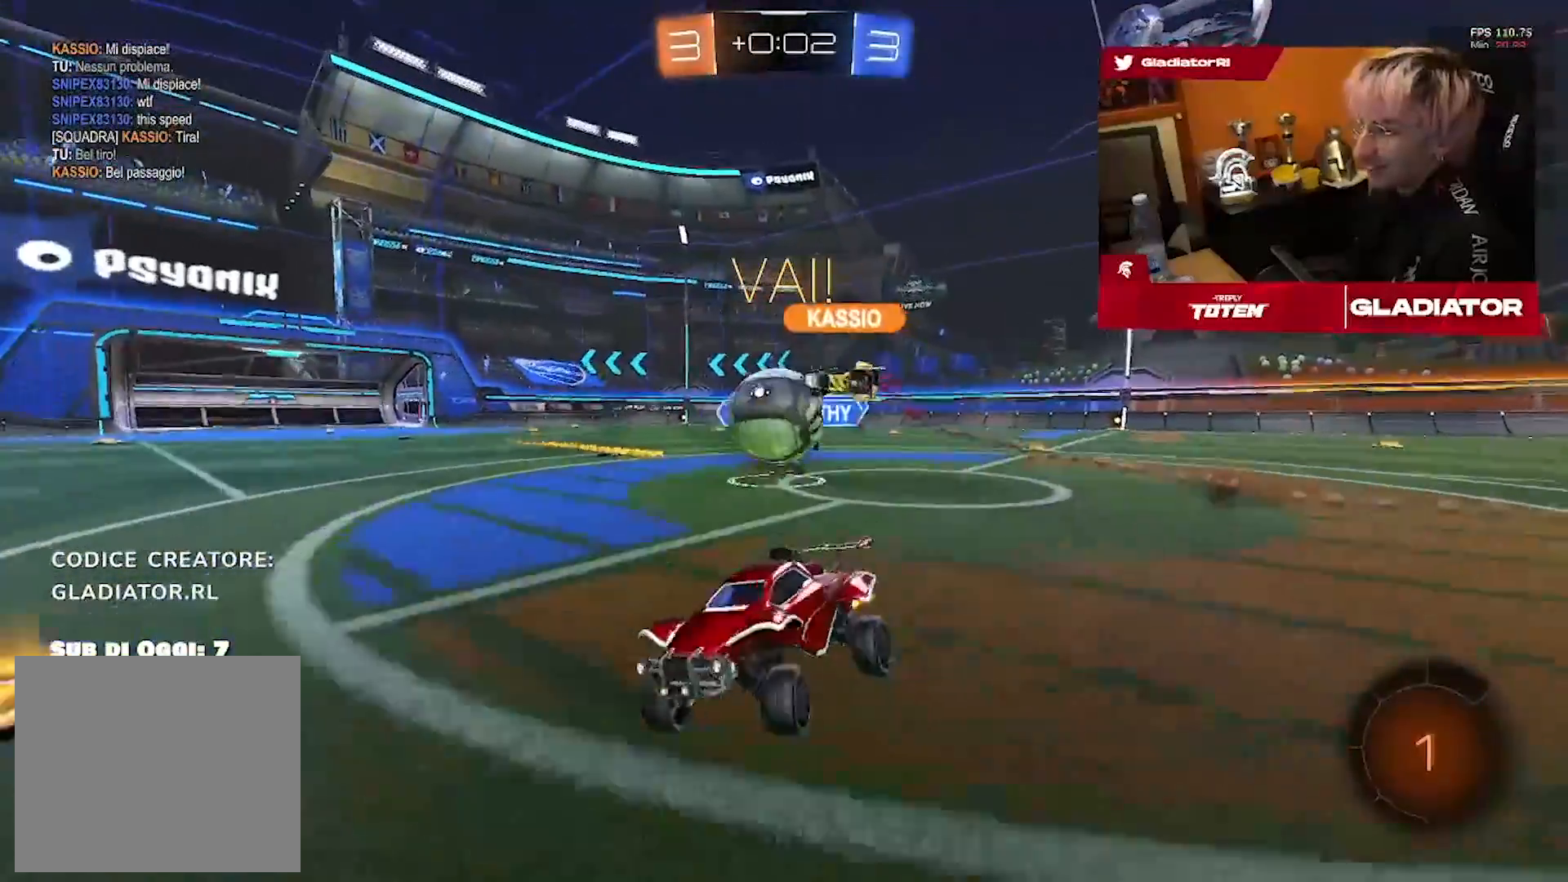
{"dt_ms": 500, "buttons": [], "left_stick": "right", "right_stick": "center", "events": [[50, "left_stick", "center"], [250, "left_stick", "right"]]}
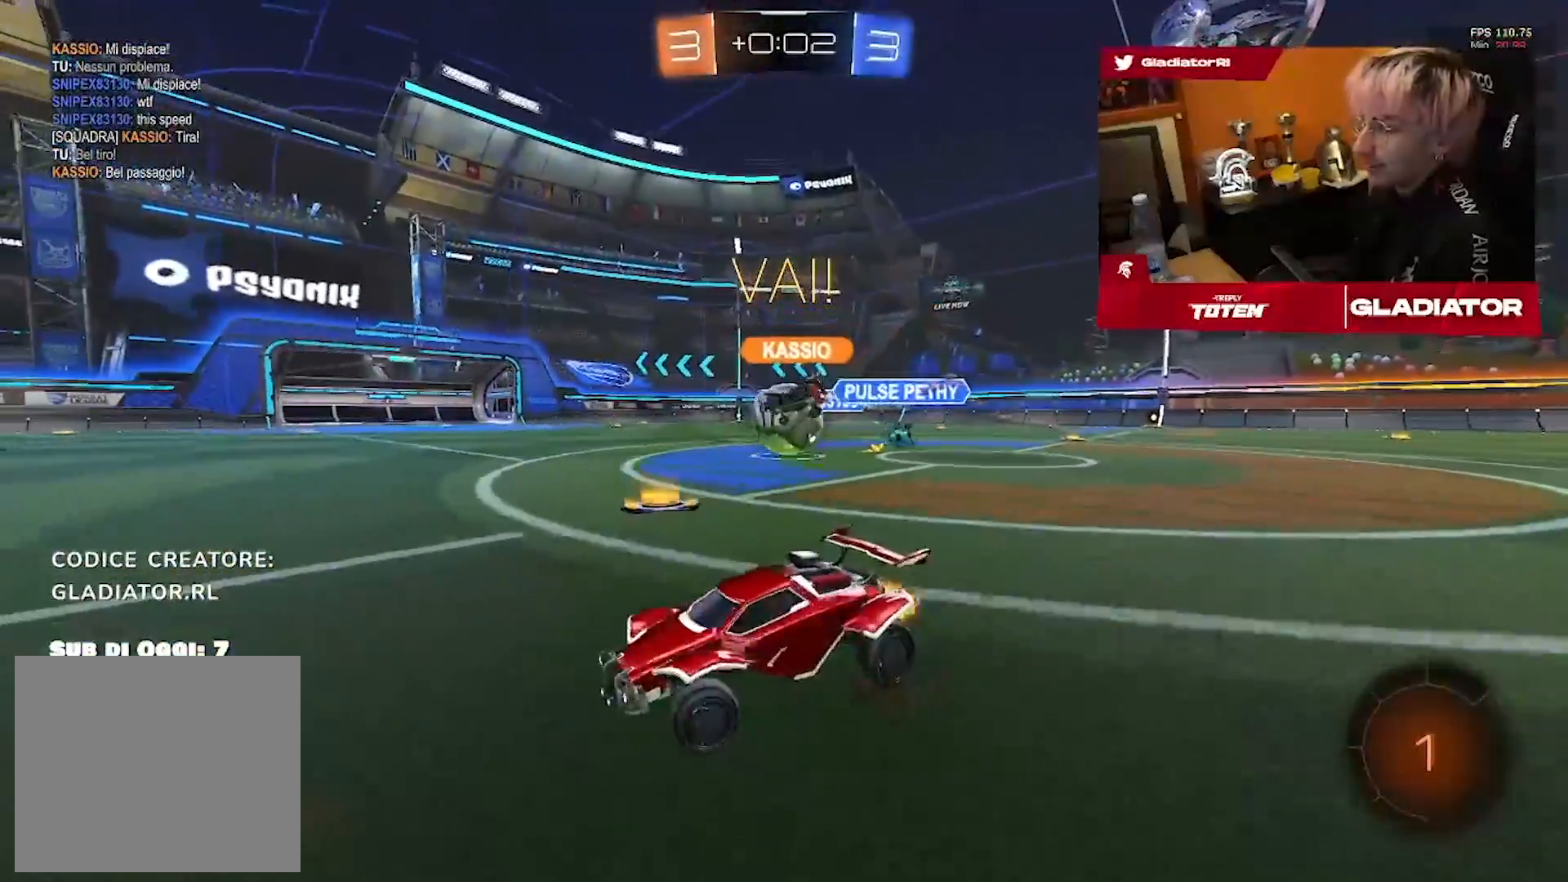
{"dt_ms": 500, "buttons": [], "left_stick": "right", "right_stick": "center", "events": []}
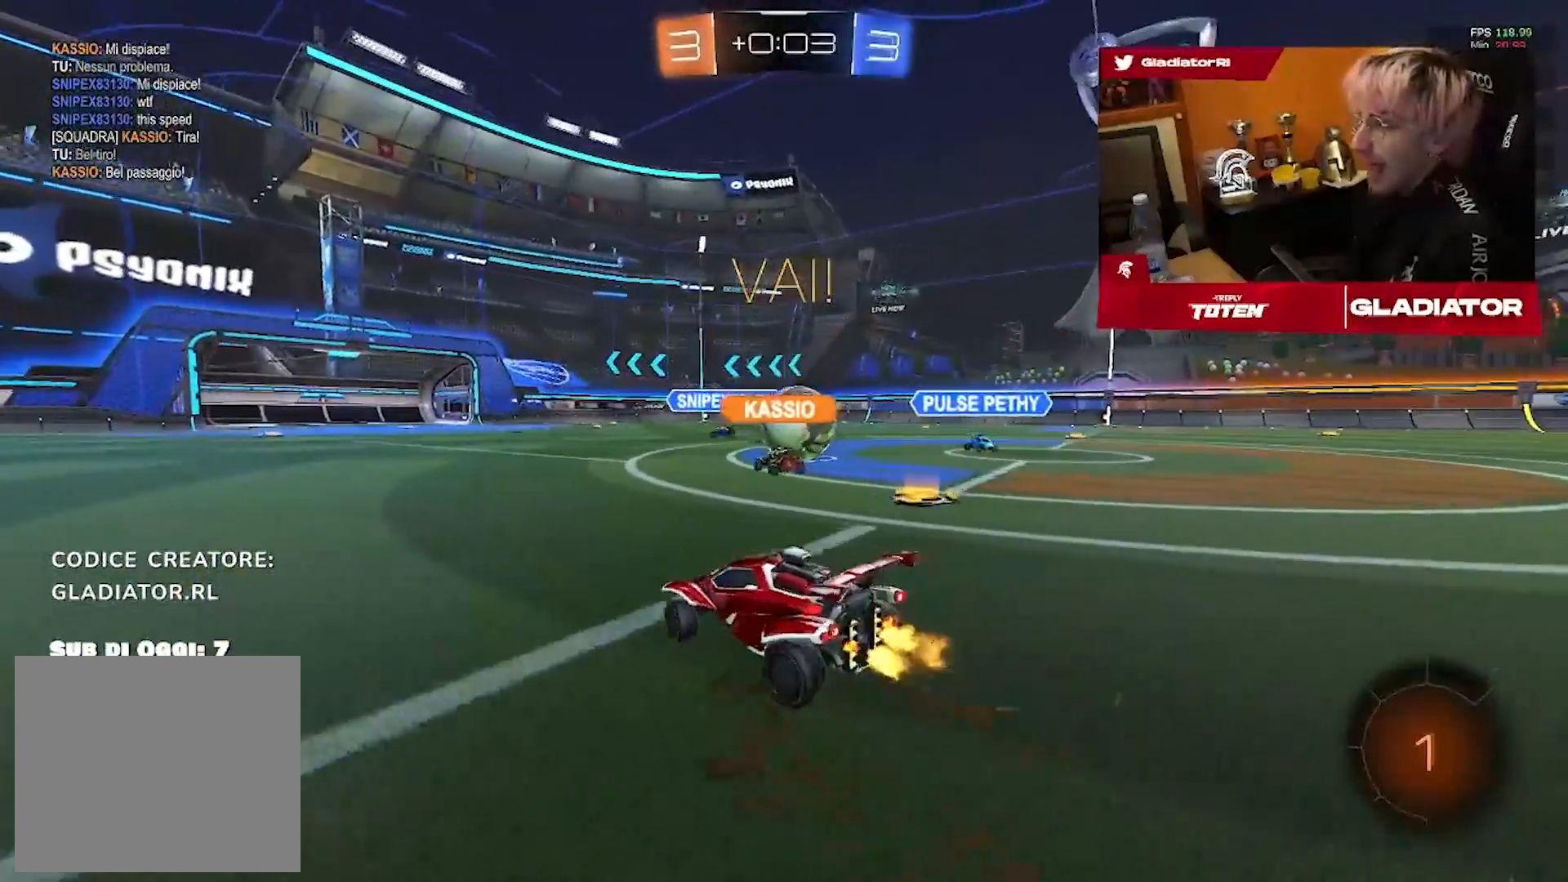
{"dt_ms": 500, "buttons": [], "left_stick": "right", "right_stick": "center", "events": []}
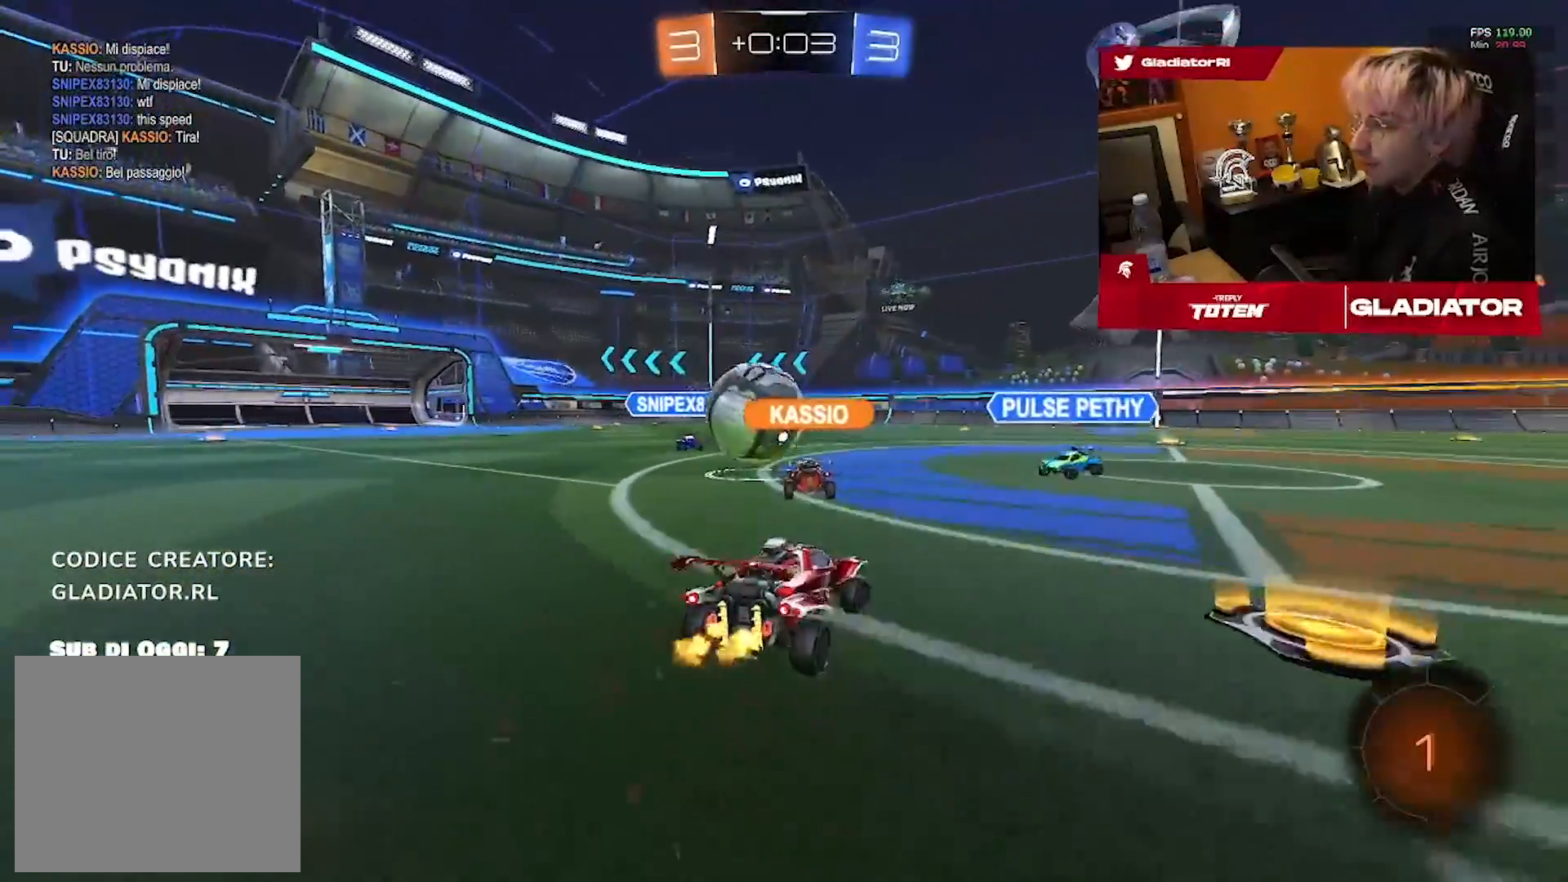
{"dt_ms": 500, "buttons": [], "left_stick": "up-right", "right_stick": "center", "events": [[33, "left_stick", "up-right"]]}